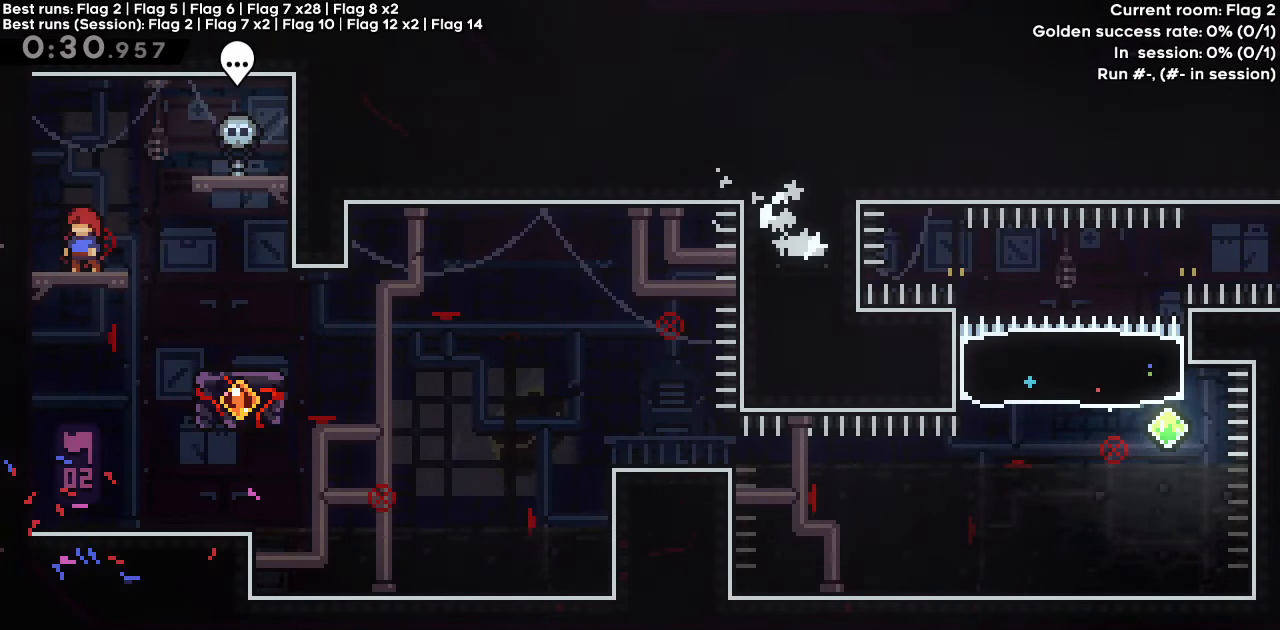
Gameplay with keyboard; each line is a JSON object with the keys held at the frame after it. "events" lists presses ("down") and releases ("up") of "dash", "demo", "down", "grab", "jump", "jump2", "left", "right" and "up" between this image and that frame as [ms after this image, input, new state], when the widget could be followed in between. No other keys are recorded. Mouse input is not recorded. Key names are as the overlay labels them; some are game actions (e.g. jump) rather than physical keys.
{"keys": [], "events": []}
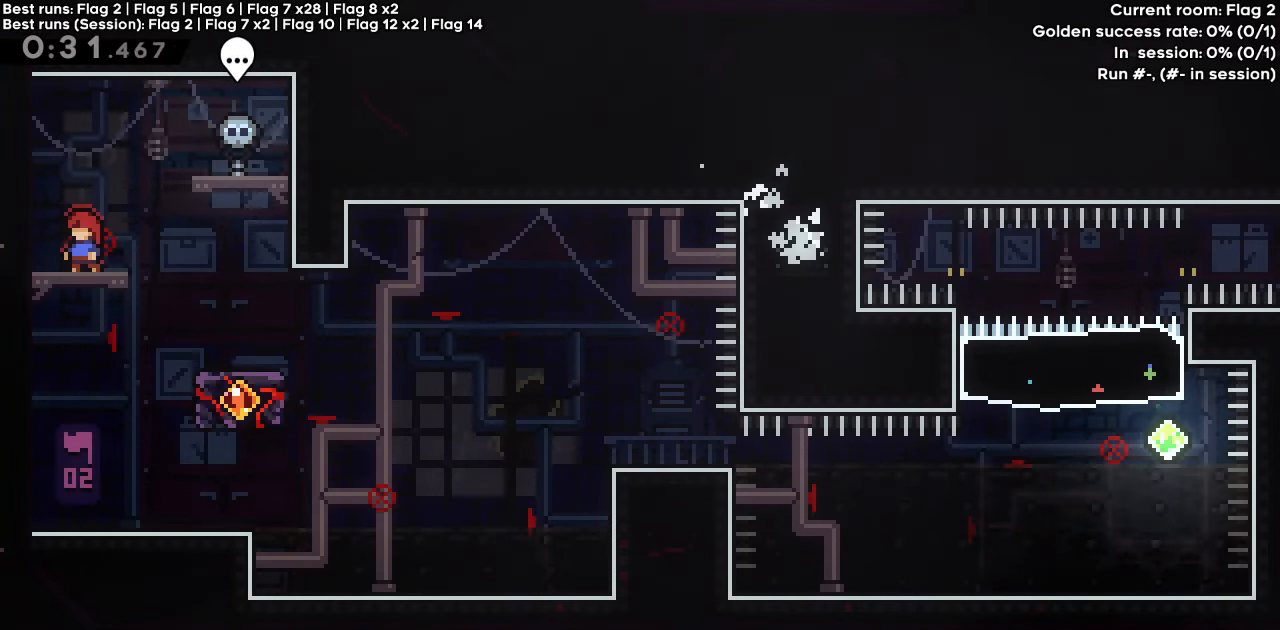
{"keys": [], "events": []}
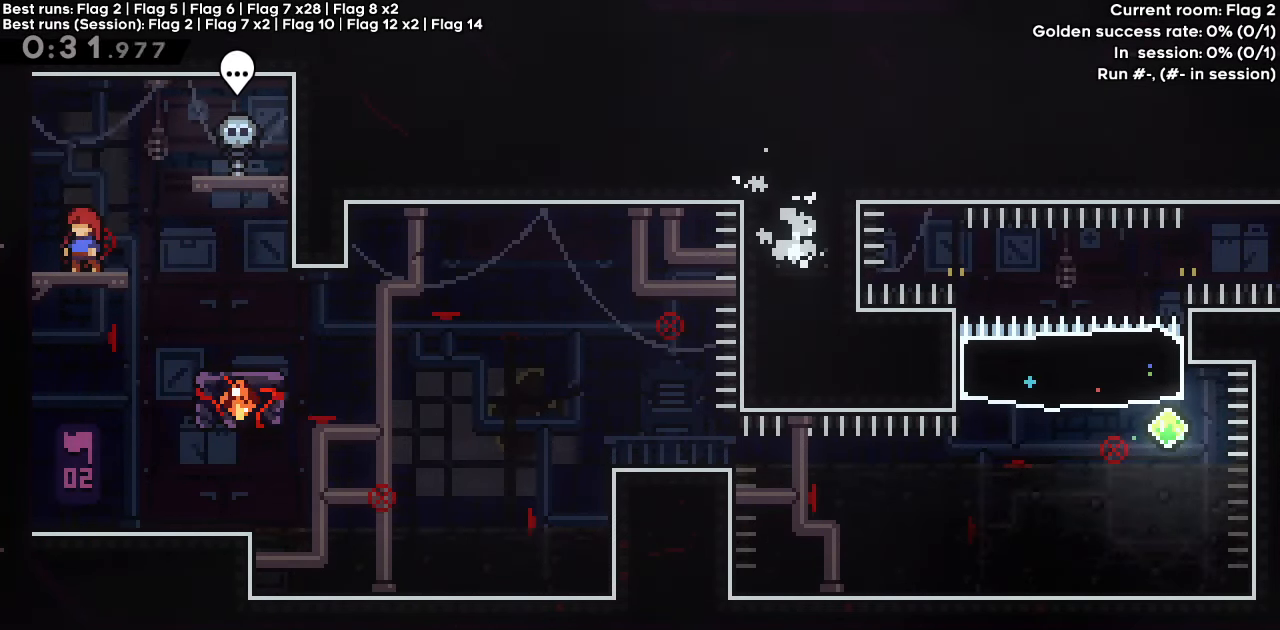
{"keys": [], "events": []}
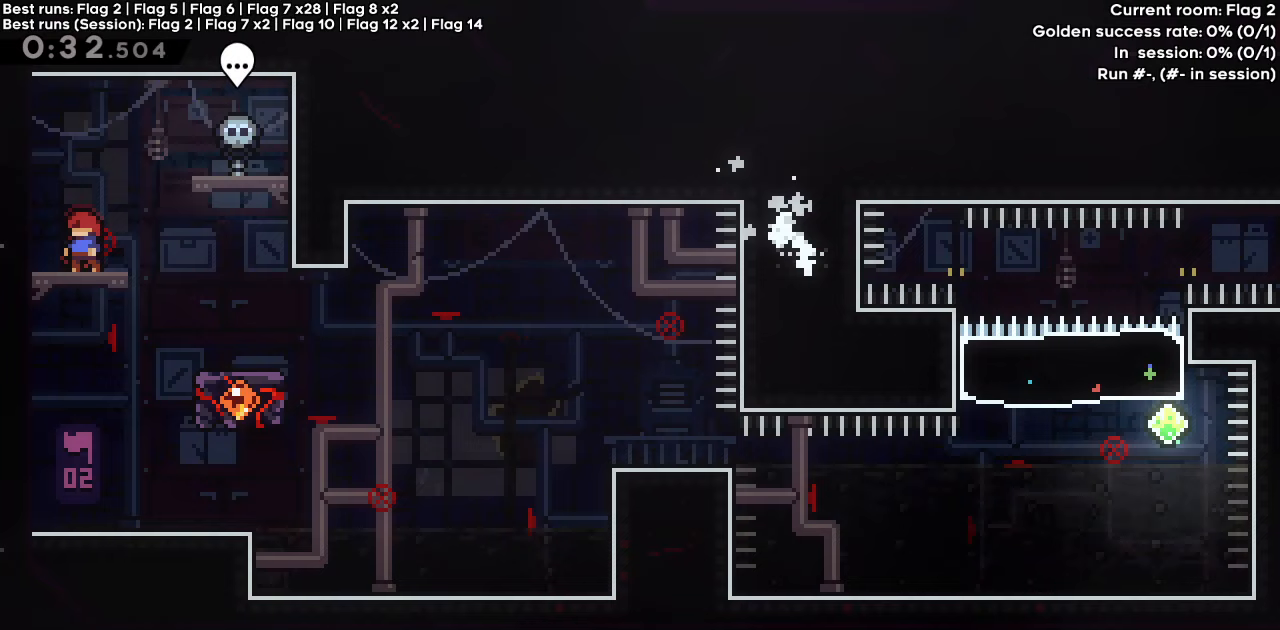
{"keys": [], "events": []}
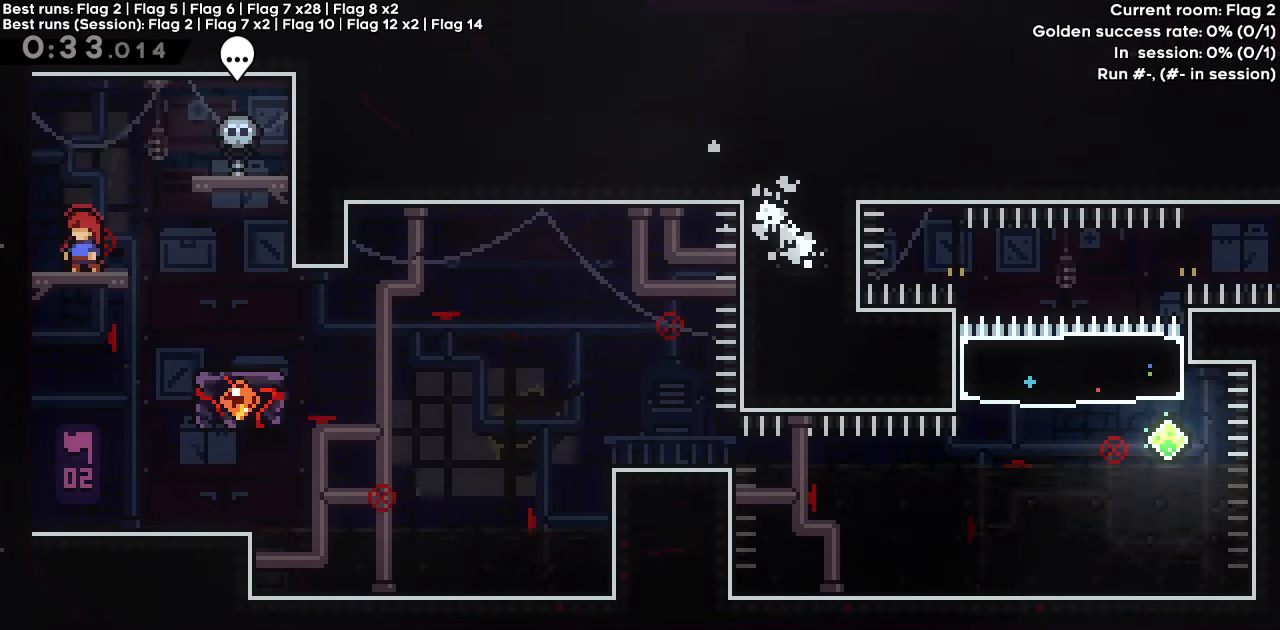
{"keys": [], "events": []}
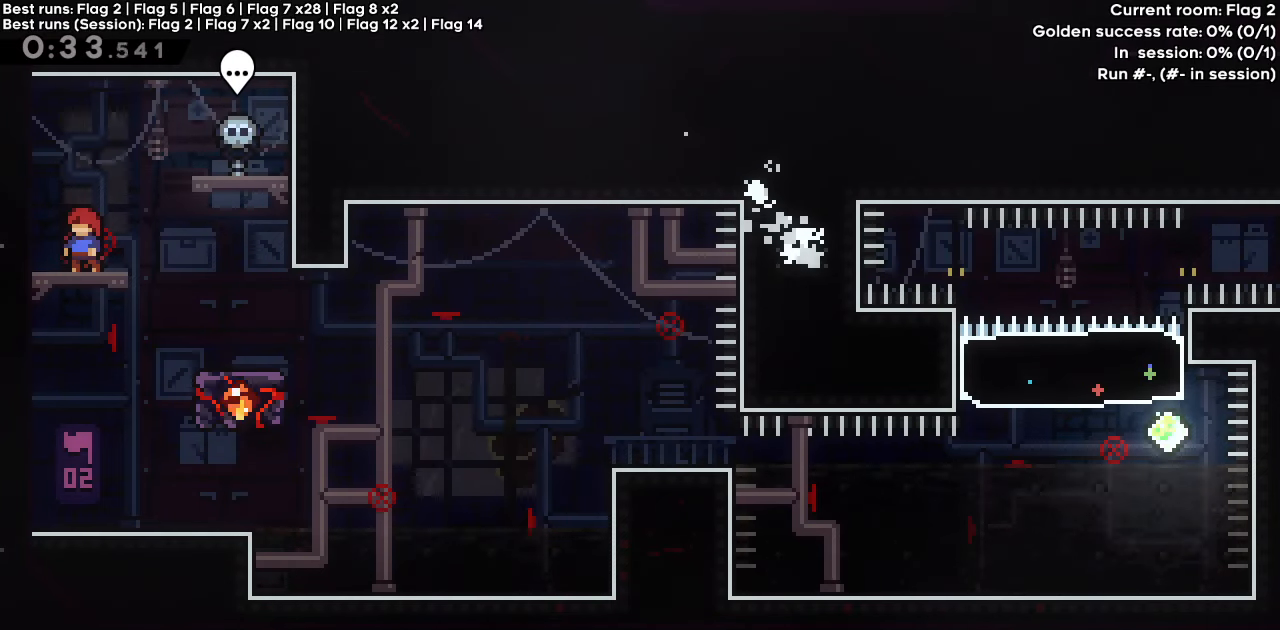
{"keys": [], "events": []}
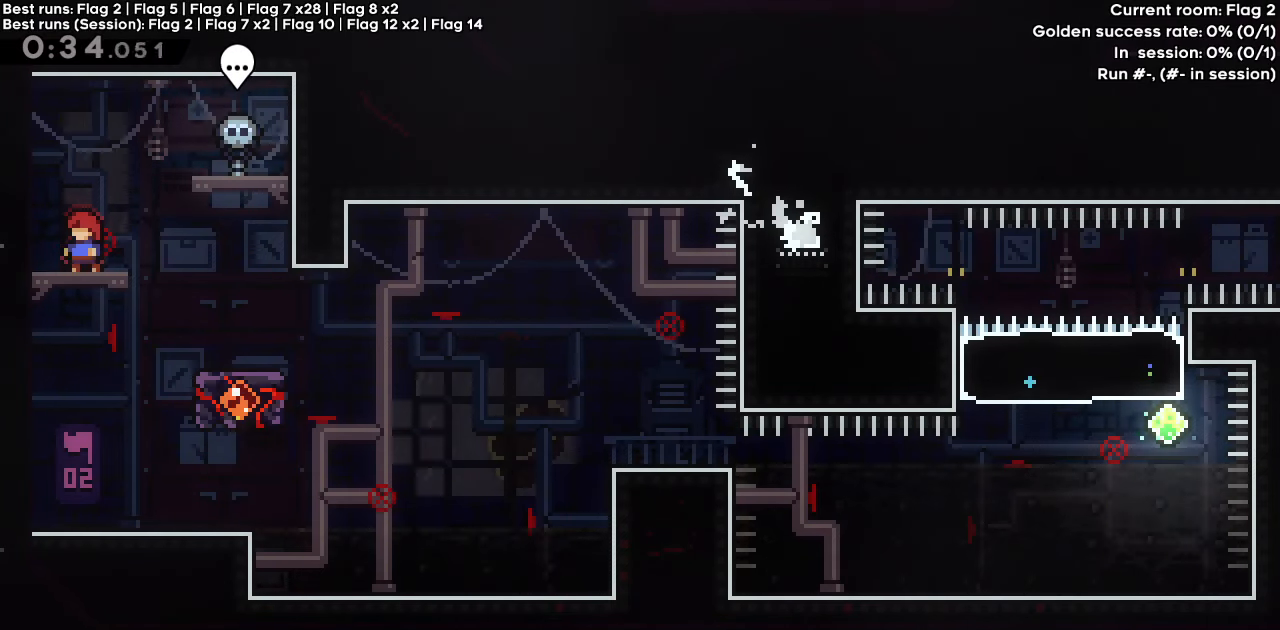
{"keys": [], "events": []}
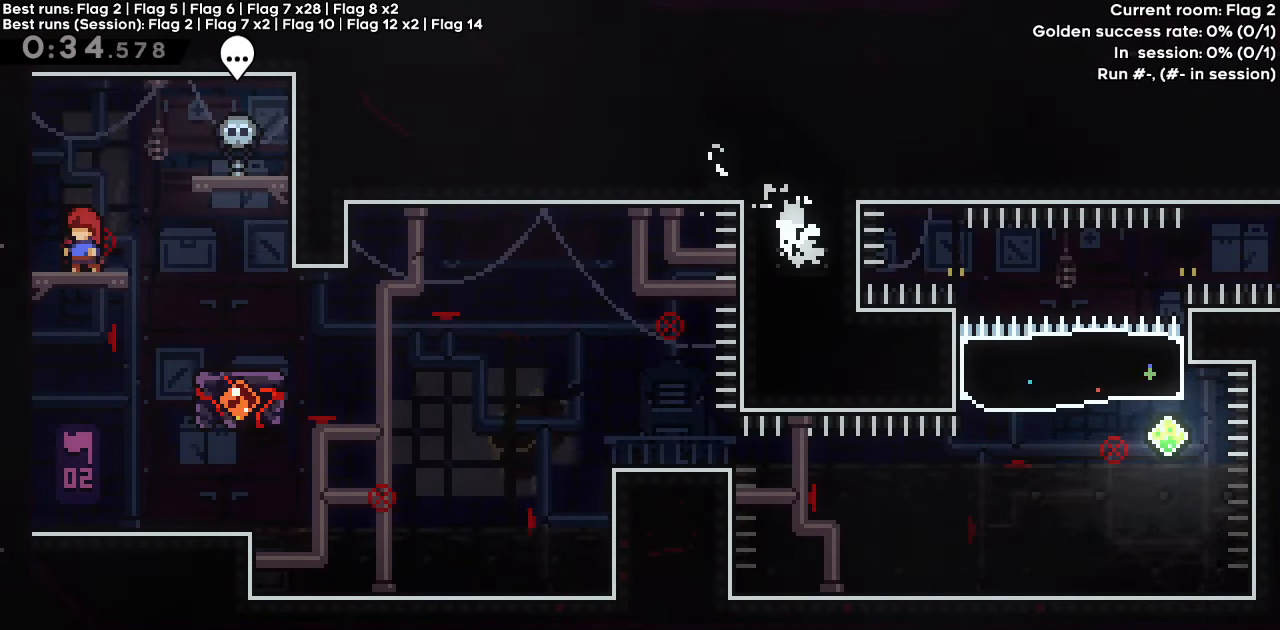
{"keys": [], "events": []}
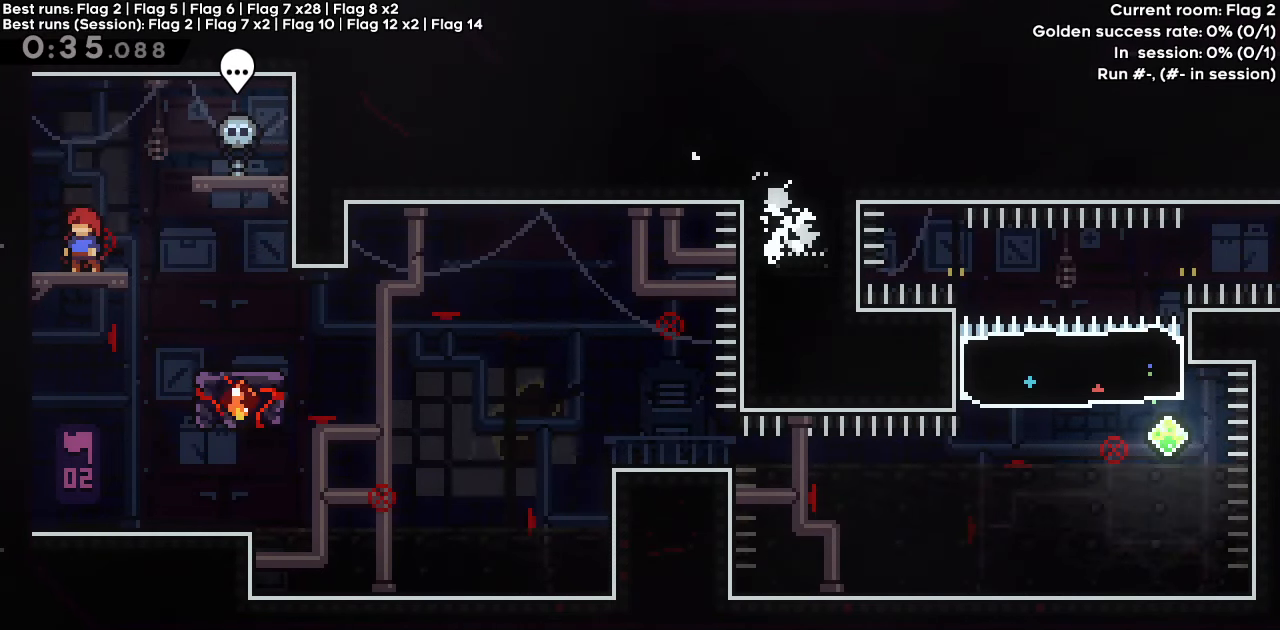
{"keys": ["dash", "right"], "events": [[417, "dash", "down"], [417, "right", "down"]]}
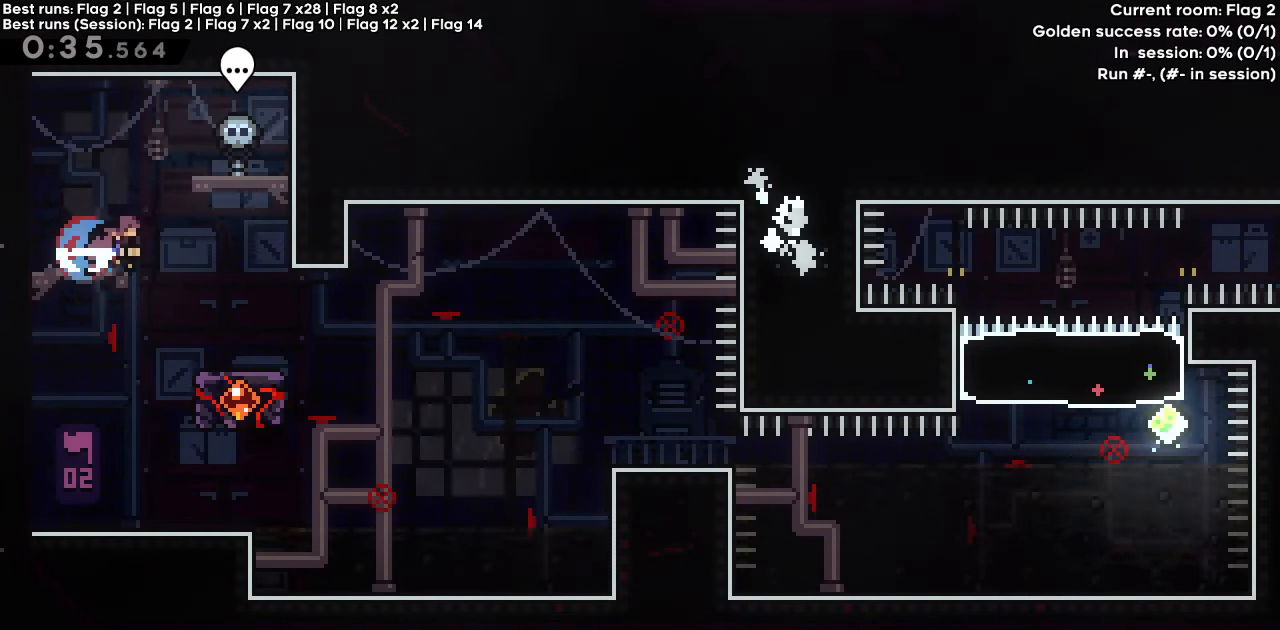
{"keys": [], "events": [[17, "dash", "up"], [67, "grab", "down"], [100, "right", "up"], [483, "grab", "up"]]}
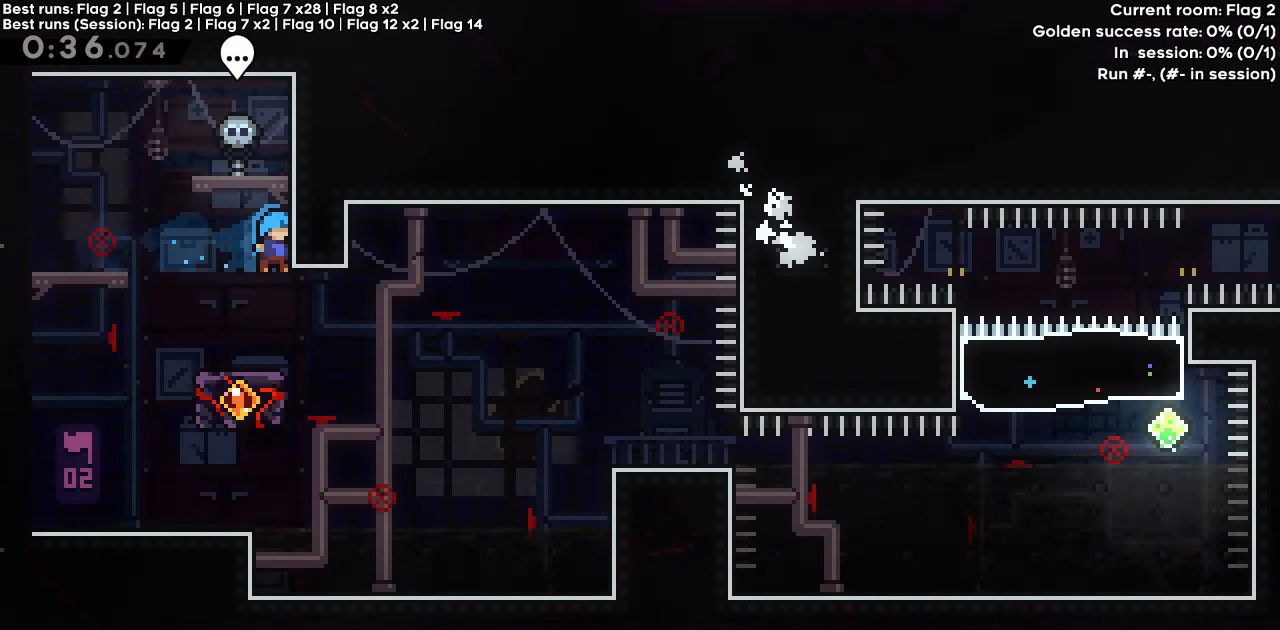
{"keys": ["dash", "down", "left"], "events": [[217, "dash", "down"], [217, "down", "down"], [350, "dash", "up"], [450, "dash", "down"], [450, "left", "down"]]}
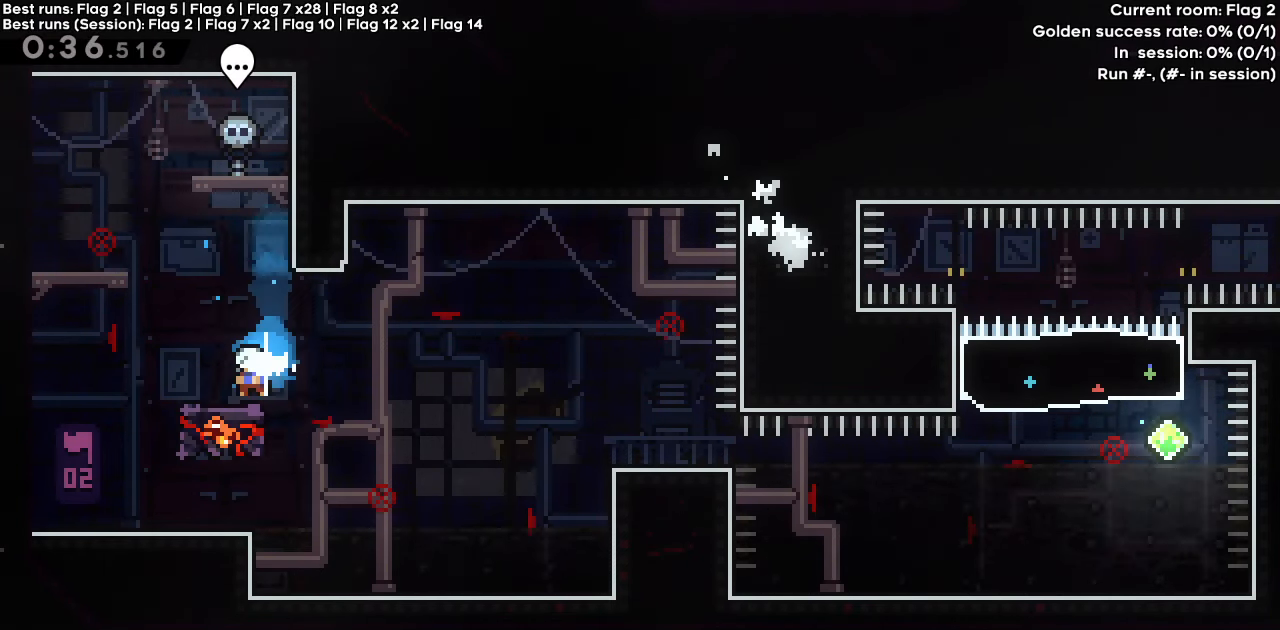
{"keys": ["down", "right"], "events": [[133, "dash", "up"], [133, "down", "up"], [133, "jump", "down"], [133, "right", "down"], [183, "left", "up"], [233, "dash", "down"], [233, "down", "down"], [417, "dash", "up"], [417, "jump", "up"]]}
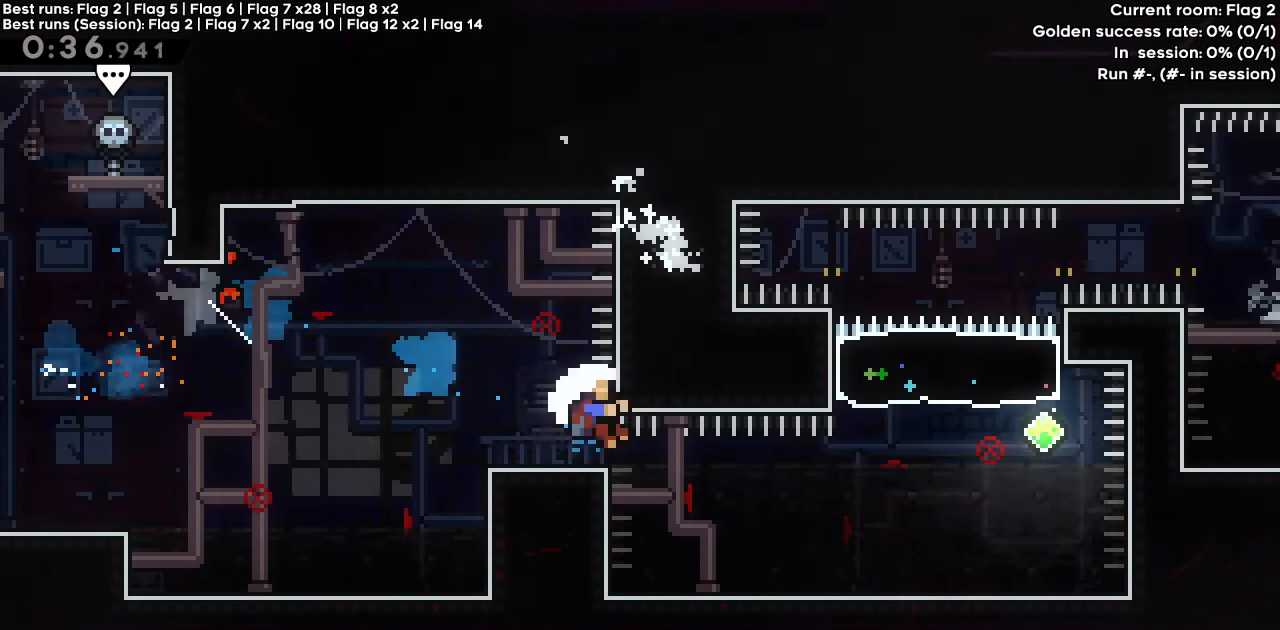
{"keys": ["jump2"], "events": [[17, "dash", "down"], [150, "down", "up"], [200, "dash", "up"], [200, "right", "up"], [283, "left", "down"], [333, "jump2", "down"], [333, "left", "up"]]}
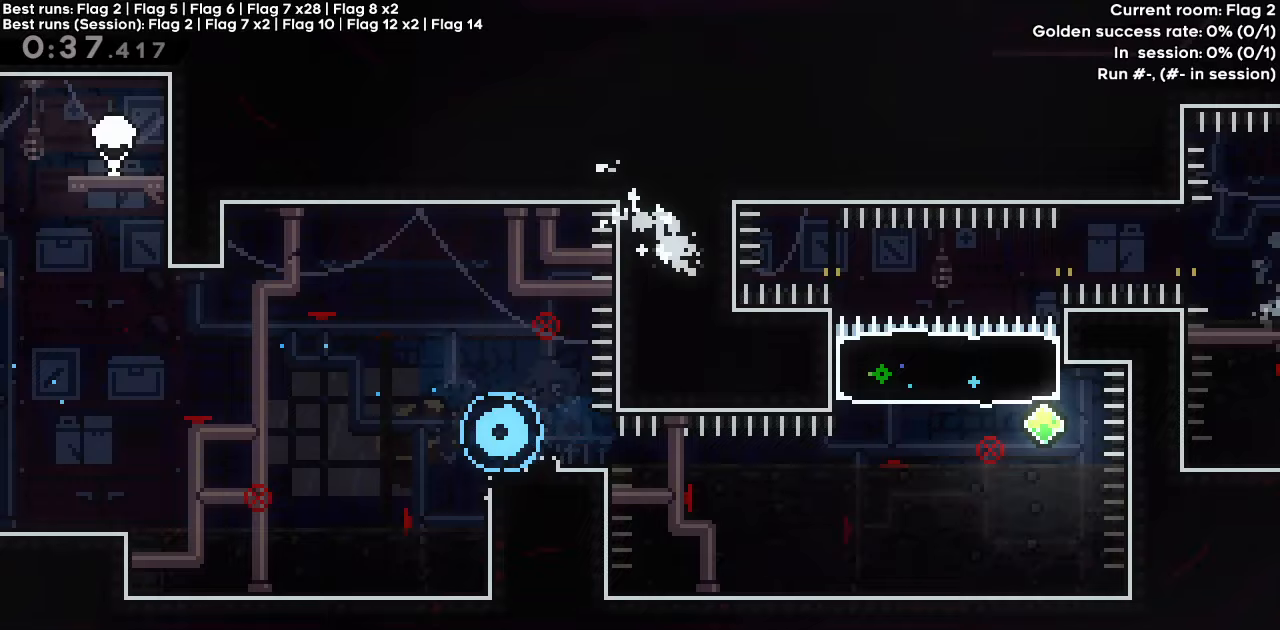
{"keys": [], "events": [[33, "jump2", "up"]]}
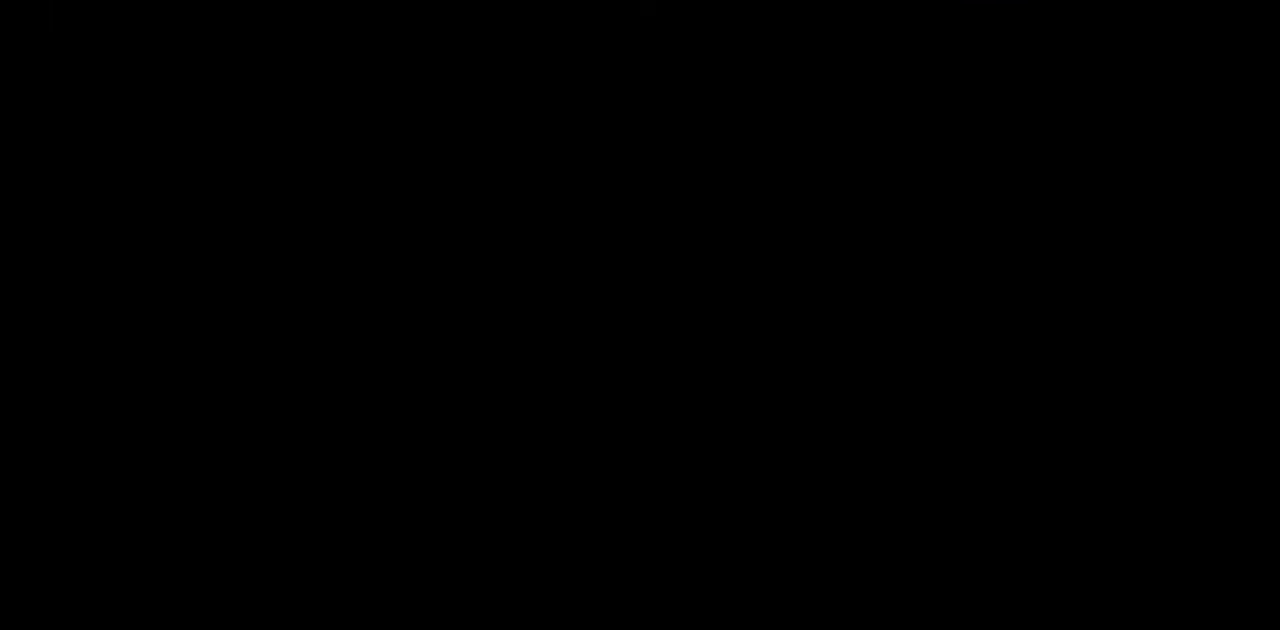
{"keys": [], "events": []}
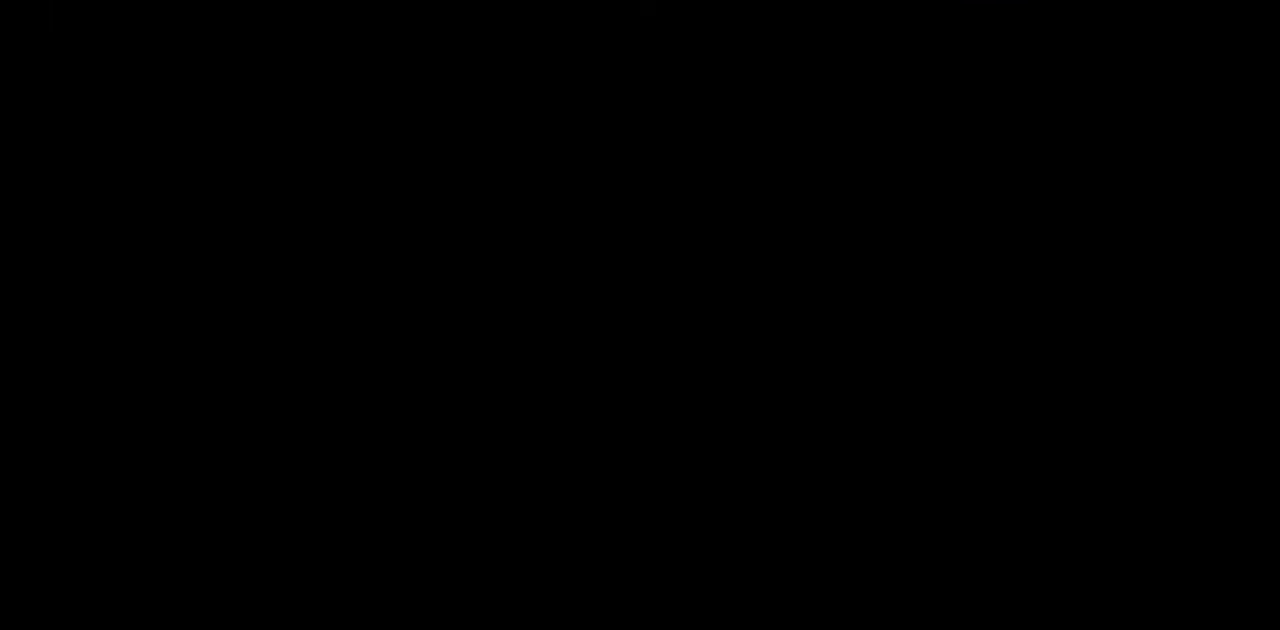
{"keys": ["dash", "right"], "events": [[433, "dash", "down"], [433, "right", "down"]]}
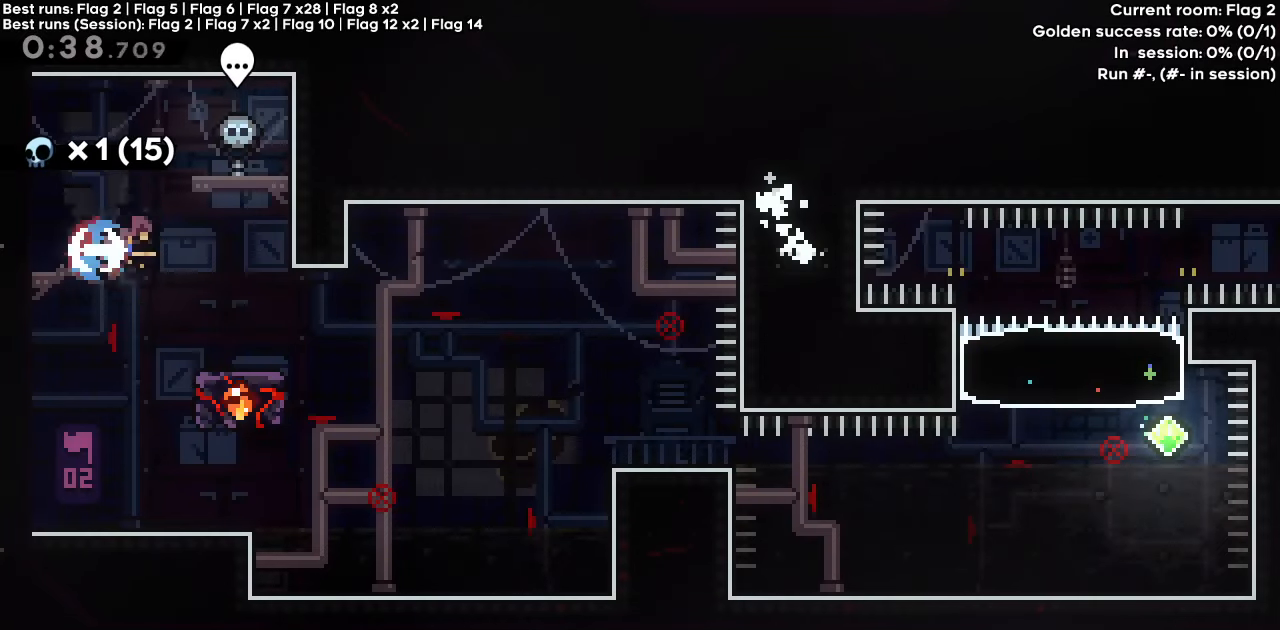
{"keys": ["dash", "down"], "events": [[67, "dash", "up"], [67, "right", "up"], [400, "down", "down"], [450, "dash", "down"]]}
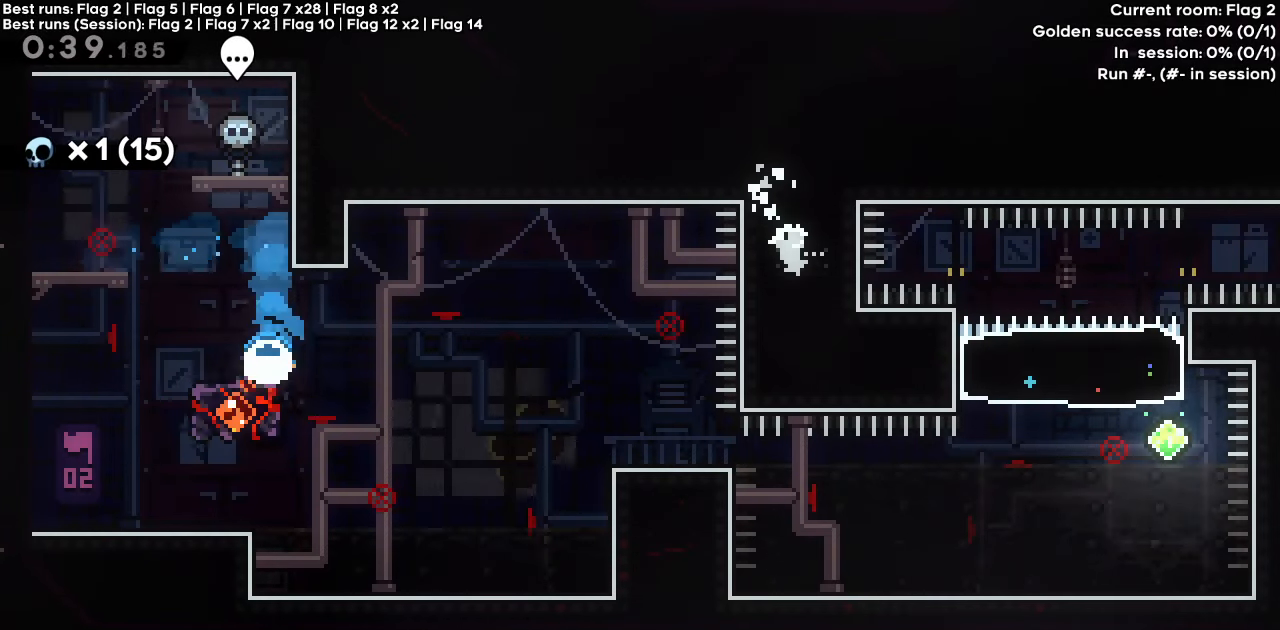
{"keys": ["dash", "down", "jump", "right"], "events": [[83, "dash", "up"], [183, "dash", "down"], [183, "left", "down"], [333, "dash", "up"], [383, "down", "up"], [383, "left", "up"], [383, "right", "down"], [417, "jump", "down"], [467, "dash", "down"], [467, "down", "down"]]}
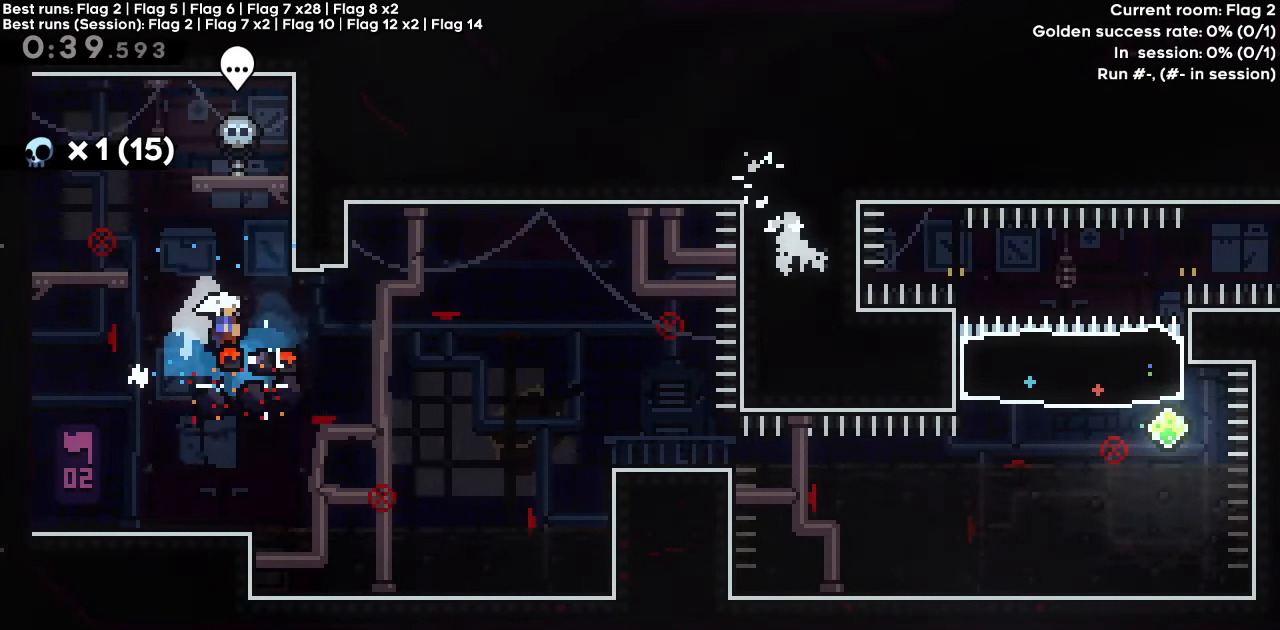
{"keys": ["dash", "left"], "events": [[150, "dash", "up"], [150, "jump", "up"], [250, "dash", "down"], [383, "down", "up"], [433, "dash", "up"], [433, "right", "up"], [483, "dash", "down"], [483, "left", "down"]]}
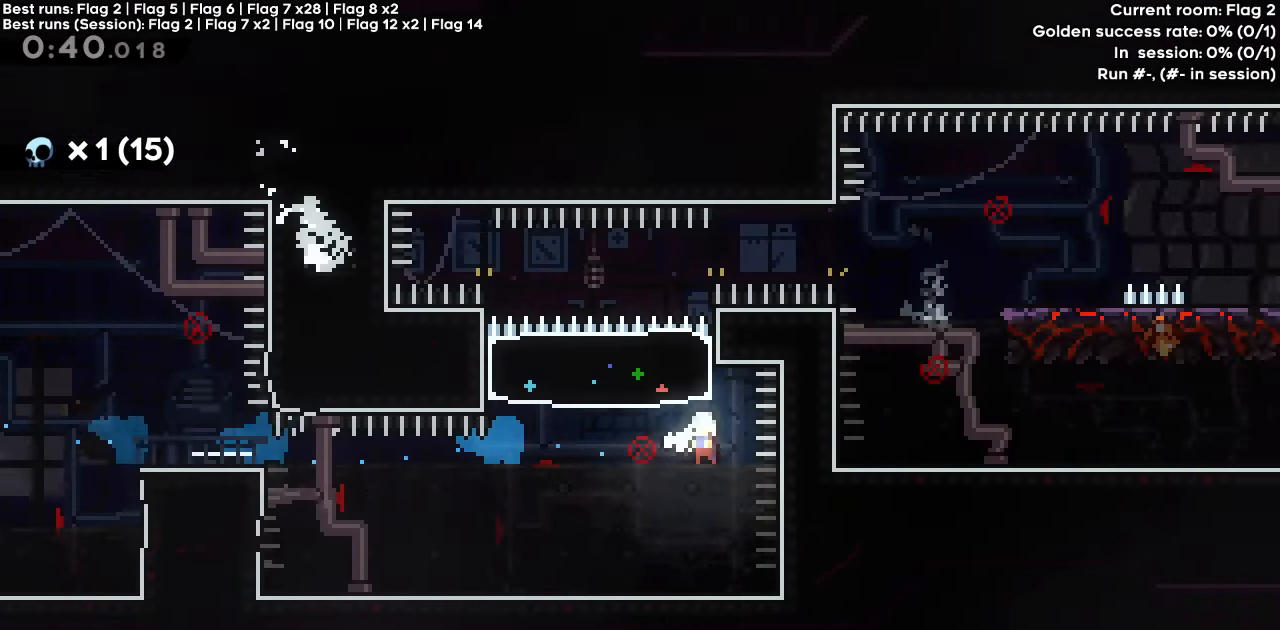
{"keys": ["dash", "down", "jump", "right"], "events": [[17, "up", "down"], [167, "dash", "up"], [167, "up", "up"], [217, "left", "up"], [300, "down", "down"], [300, "right", "down"], [350, "dash", "down"], [350, "jump", "down"]]}
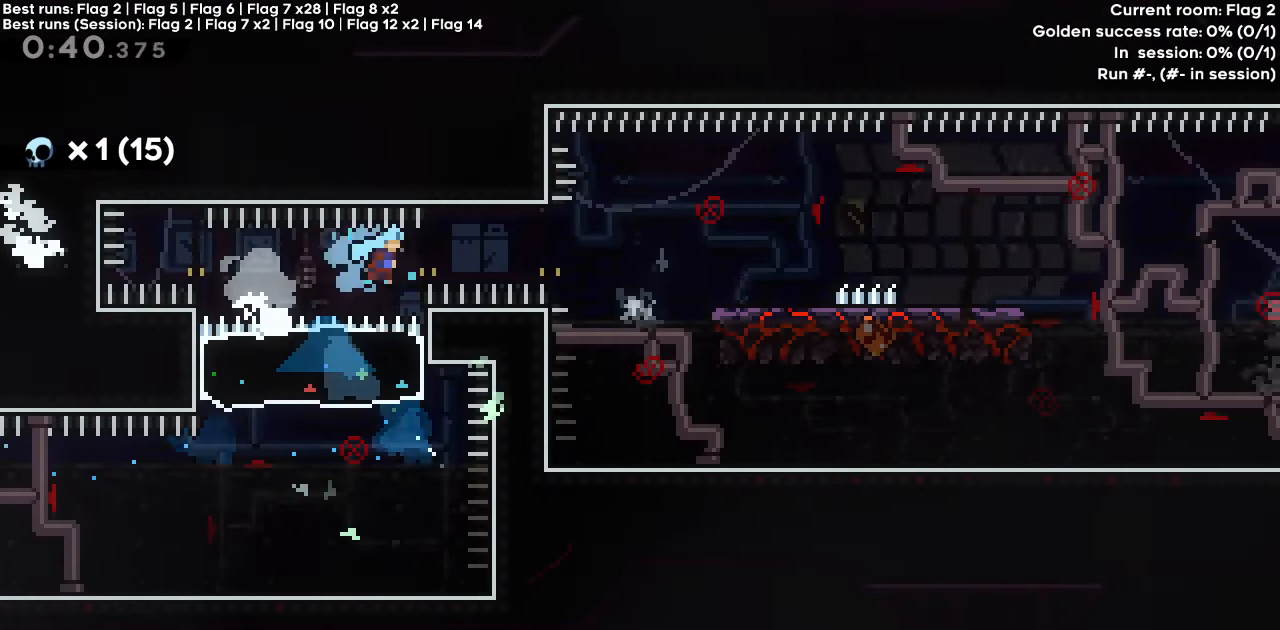
{"keys": ["right"], "events": [[50, "down", "up"], [183, "dash", "up"], [183, "jump", "up"], [367, "dash", "down"], [367, "down", "down"], [417, "jump", "down"], [467, "dash", "up"], [467, "down", "up"], [467, "jump", "up"]]}
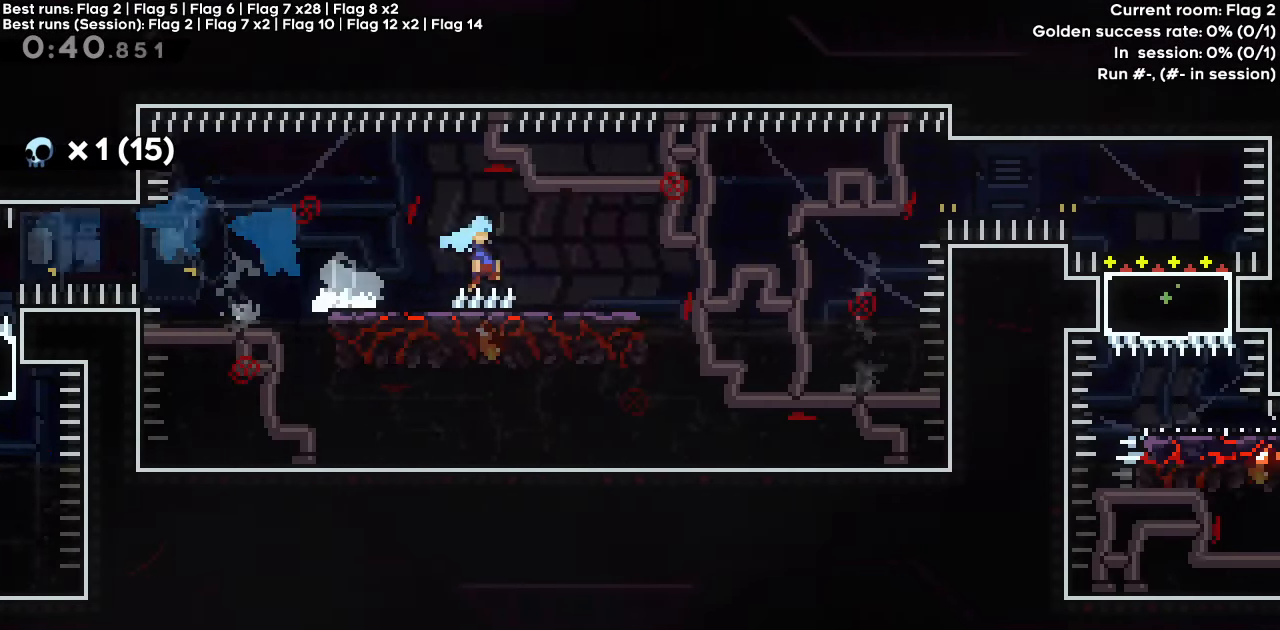
{"keys": ["jump", "right"], "events": [[100, "jump", "down"]]}
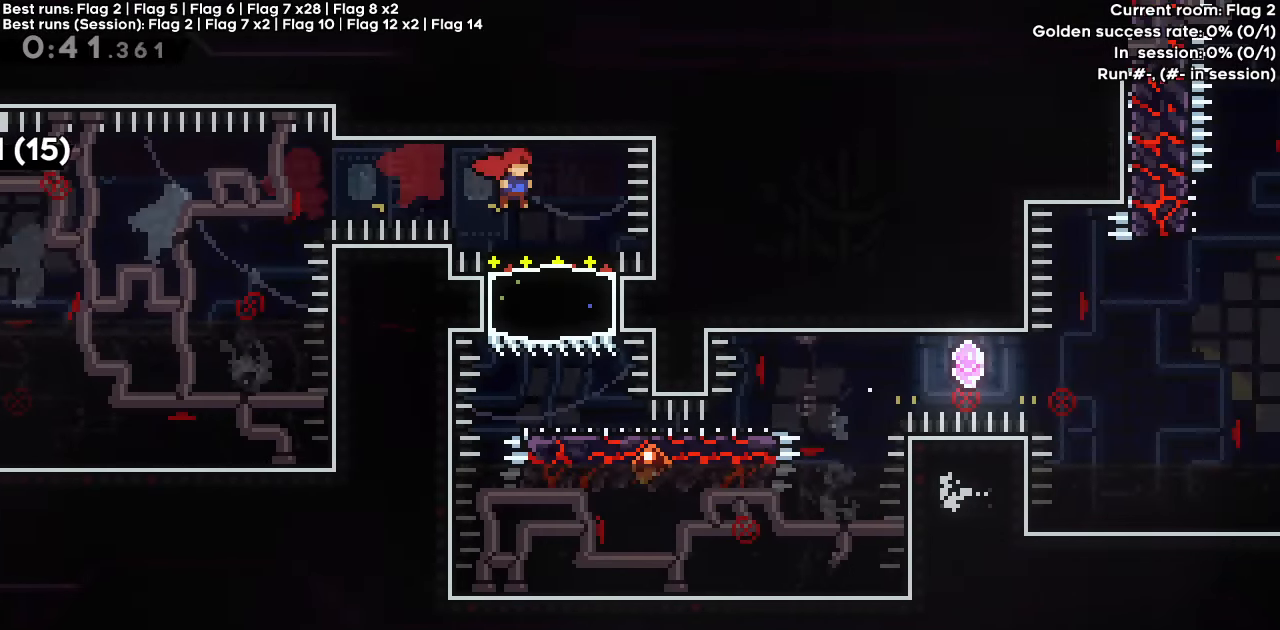
{"keys": ["dash", "down", "right"], "events": [[67, "dash", "down"], [67, "down", "down"], [67, "right", "up"], [117, "jump", "up"], [217, "dash", "up"], [217, "down", "up"], [500, "dash", "down"], [500, "down", "down"], [500, "right", "down"]]}
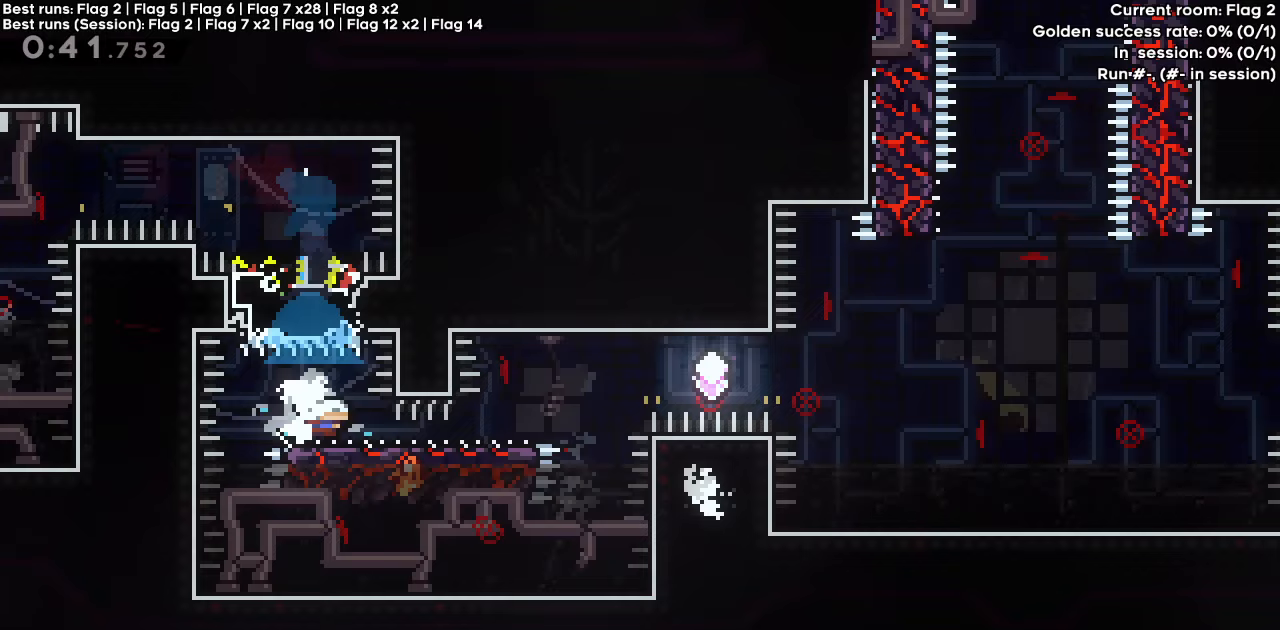
{"keys": ["dash", "jump", "right"], "events": [[83, "down", "up"], [133, "dash", "up"], [133, "right", "up"], [283, "dash", "down"], [283, "down", "down"], [283, "right", "down"], [417, "down", "up"], [417, "jump", "down"]]}